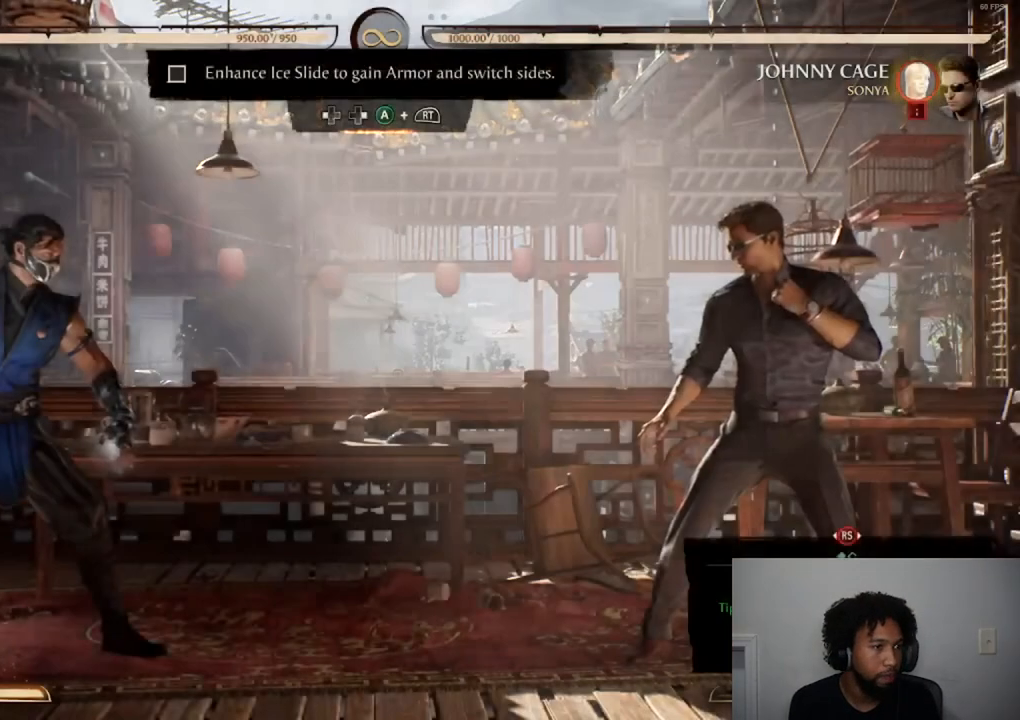
Gameplay with a controller (Xbox layout); each line is a JSON object with the inputs held at the frame after it. "events" lists button and stick changes between this image and that frame as [ms after this image, input, new state], when the widget could be followed in between. Not read: L3 R3 left_stick right_stick.
{"buttons": [], "events": [[234, "DPAD_RIGHT", "down"], [434, "DPAD_RIGHT", "up"]]}
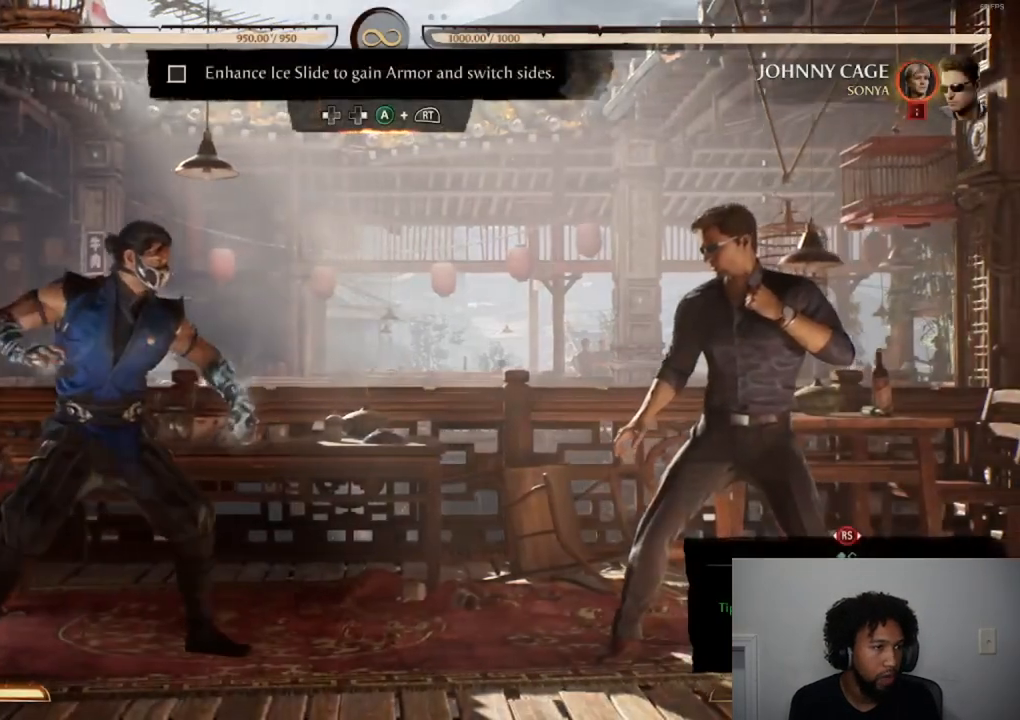
{"buttons": [], "events": [[100, "DPAD_LEFT", "down"], [267, "DPAD_LEFT", "up"]]}
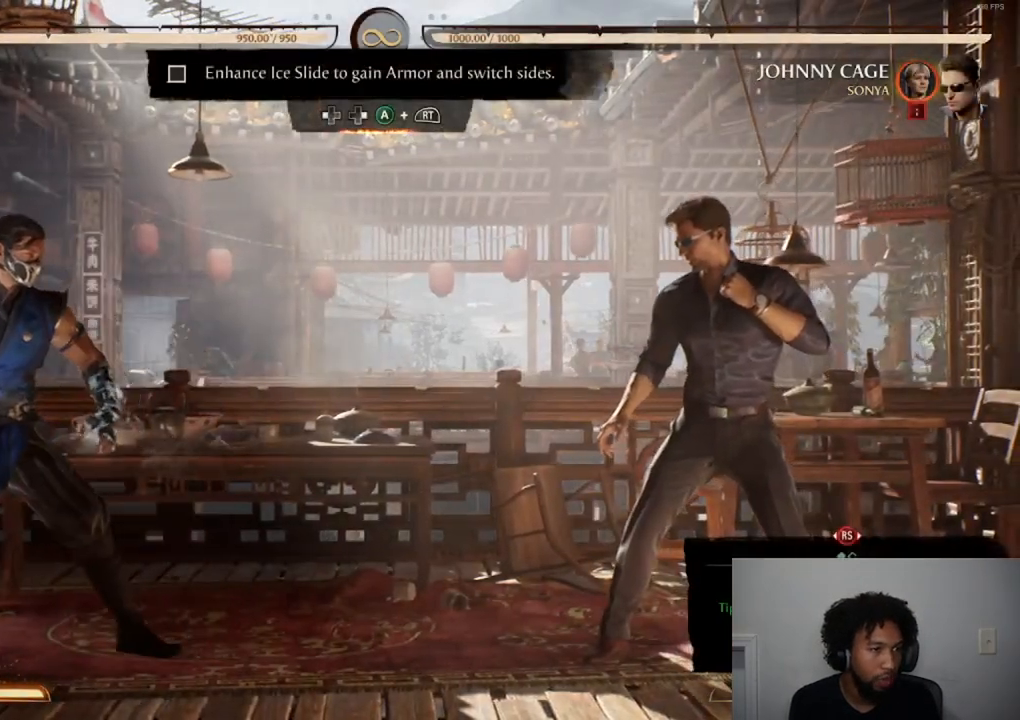
{"buttons": ["A", "R2", "DPAD_RIGHT"], "events": [[267, "DPAD_LEFT", "down"], [400, "DPAD_RIGHT", "down"], [417, "DPAD_LEFT", "up"], [467, "A", "down"], [467, "R2", "down"]]}
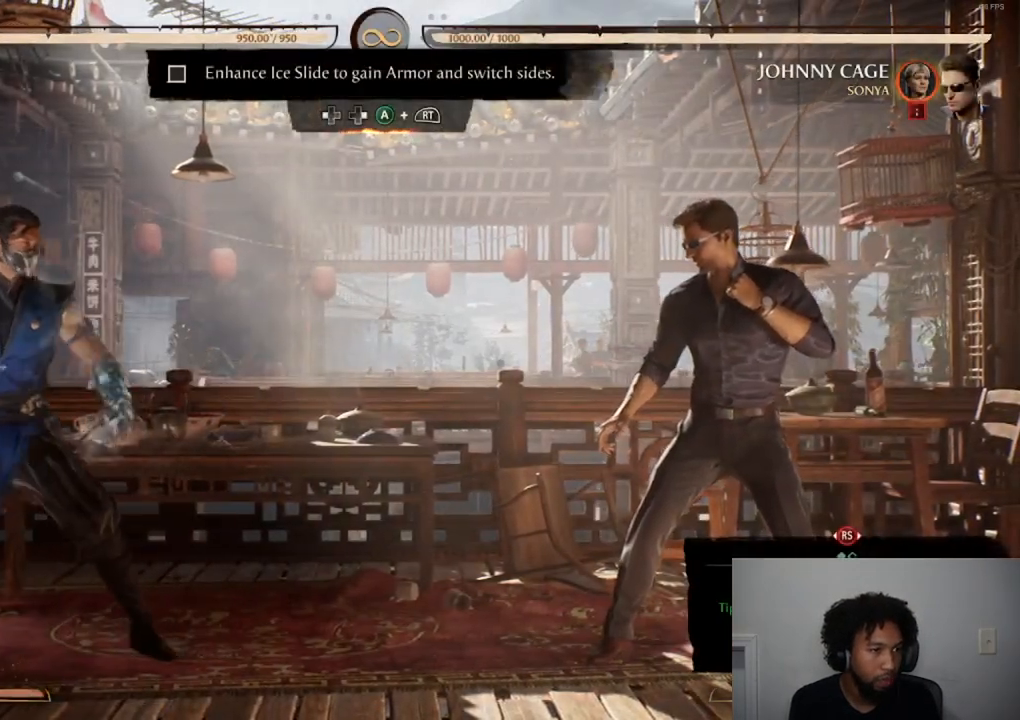
{"buttons": ["DPAD_RIGHT"], "events": [[283, "A", "up"], [283, "R2", "up"]]}
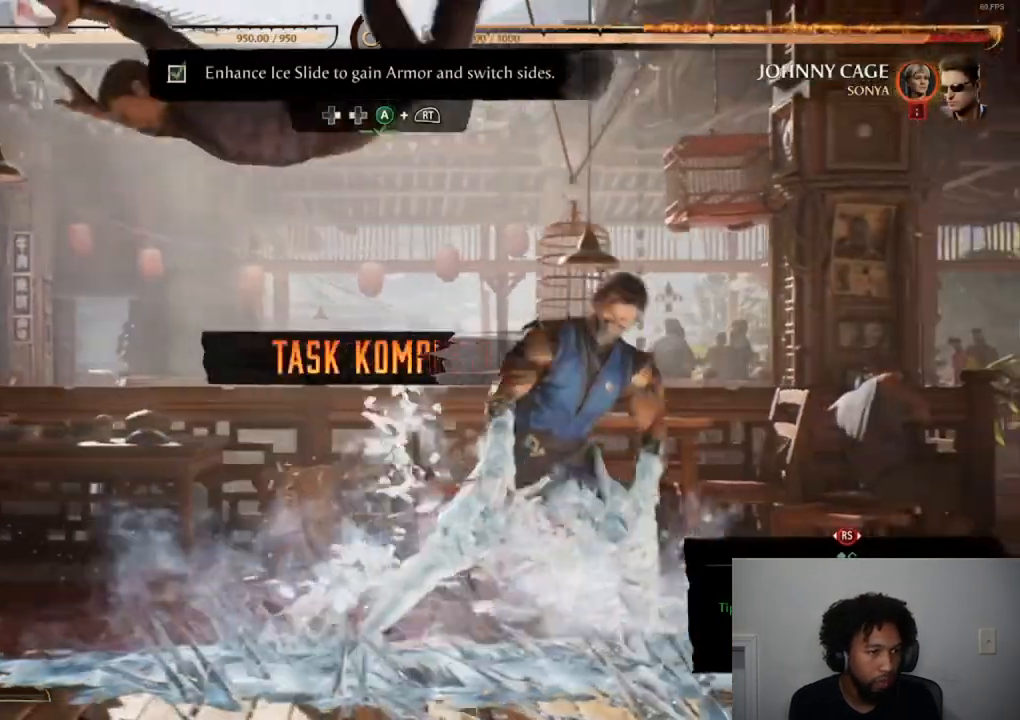
{"buttons": [], "events": [[33, "DPAD_RIGHT", "up"]]}
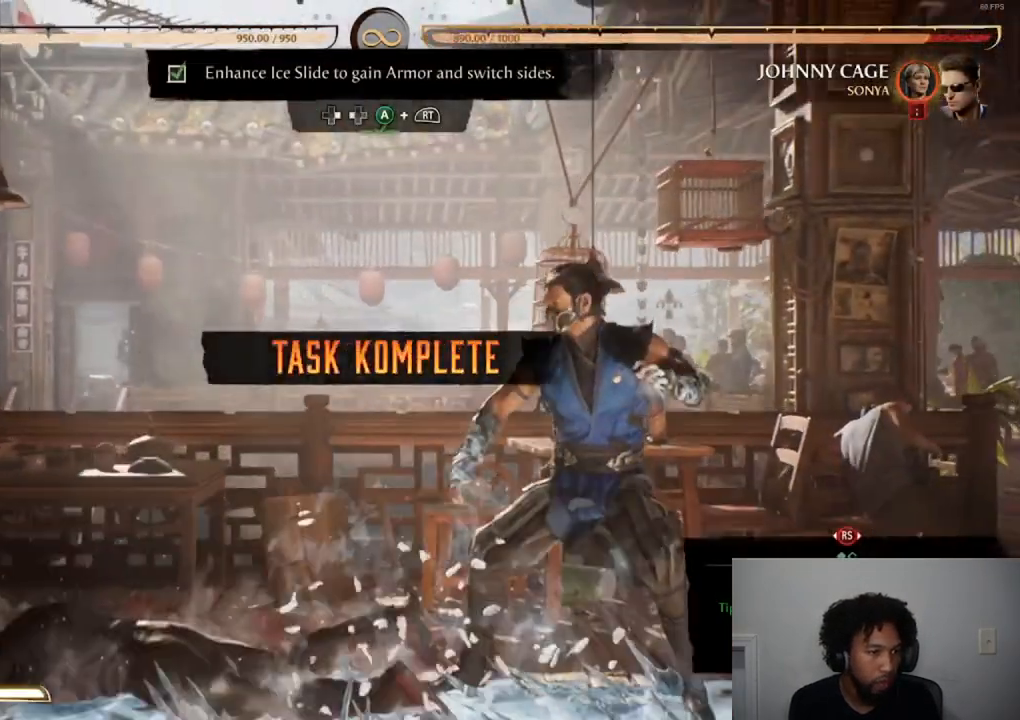
{"buttons": [], "events": []}
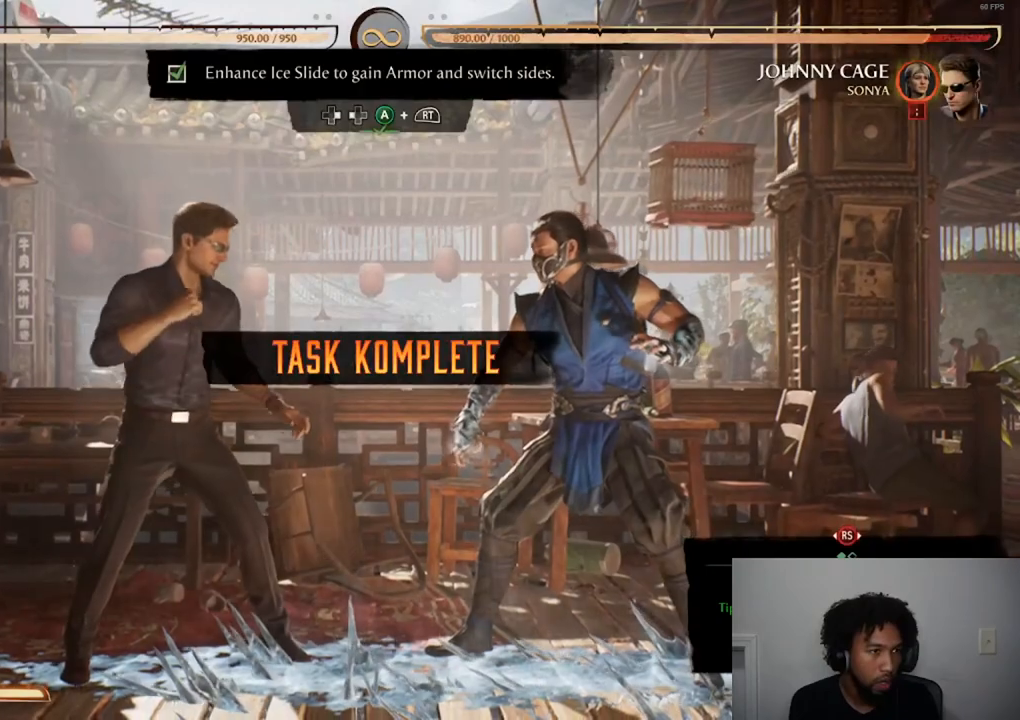
{"buttons": [], "events": []}
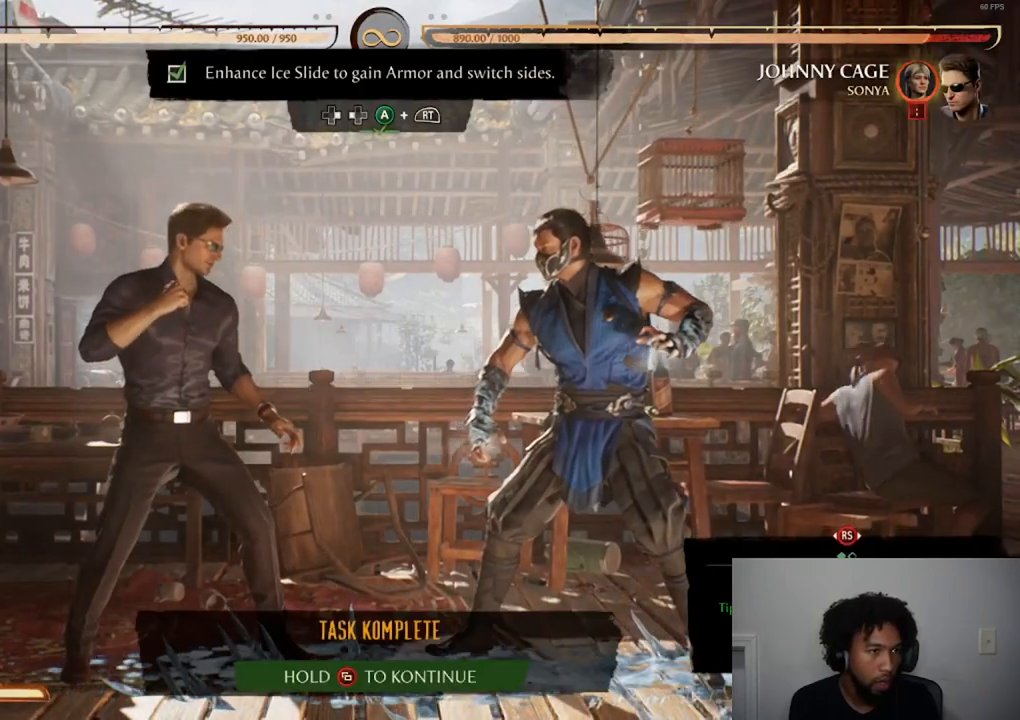
{"buttons": [], "events": []}
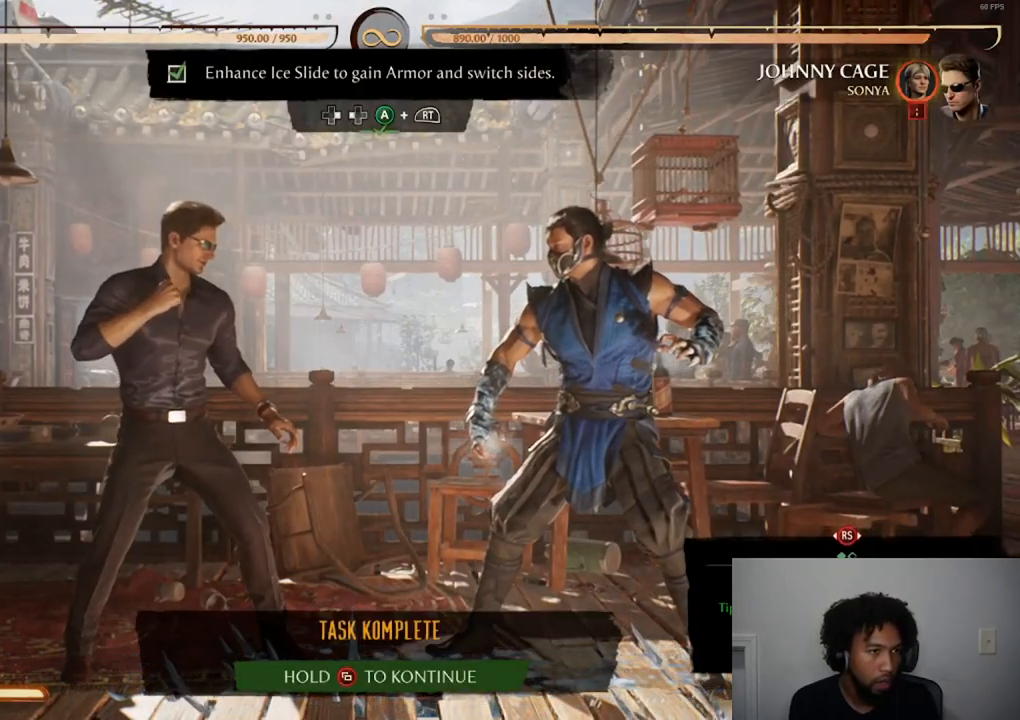
{"buttons": [], "events": []}
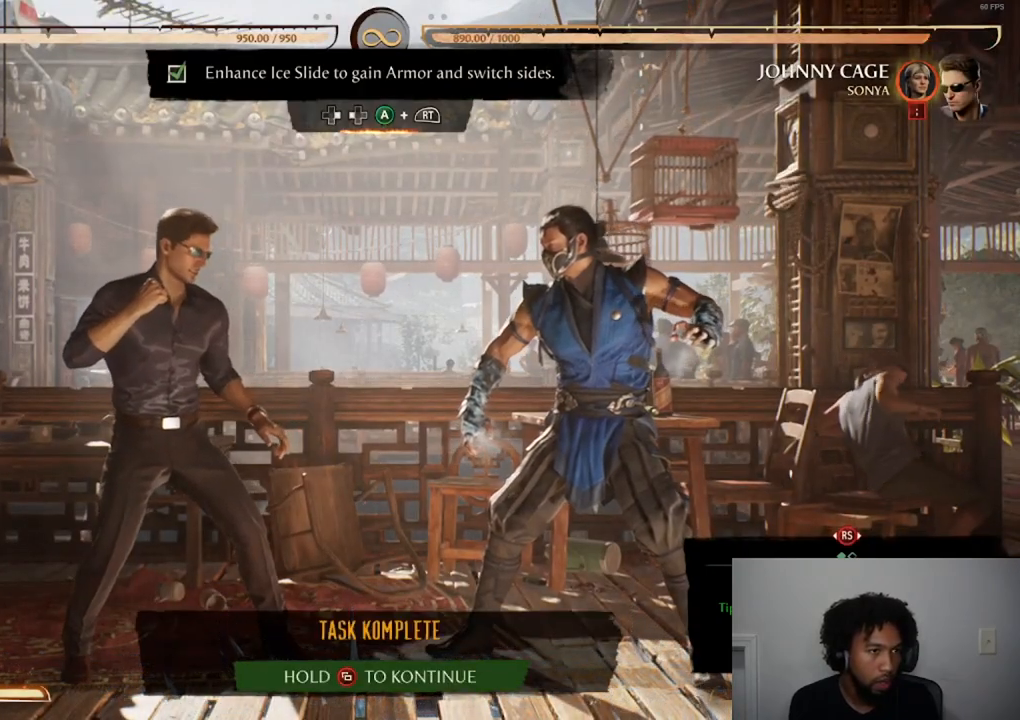
{"buttons": [], "events": []}